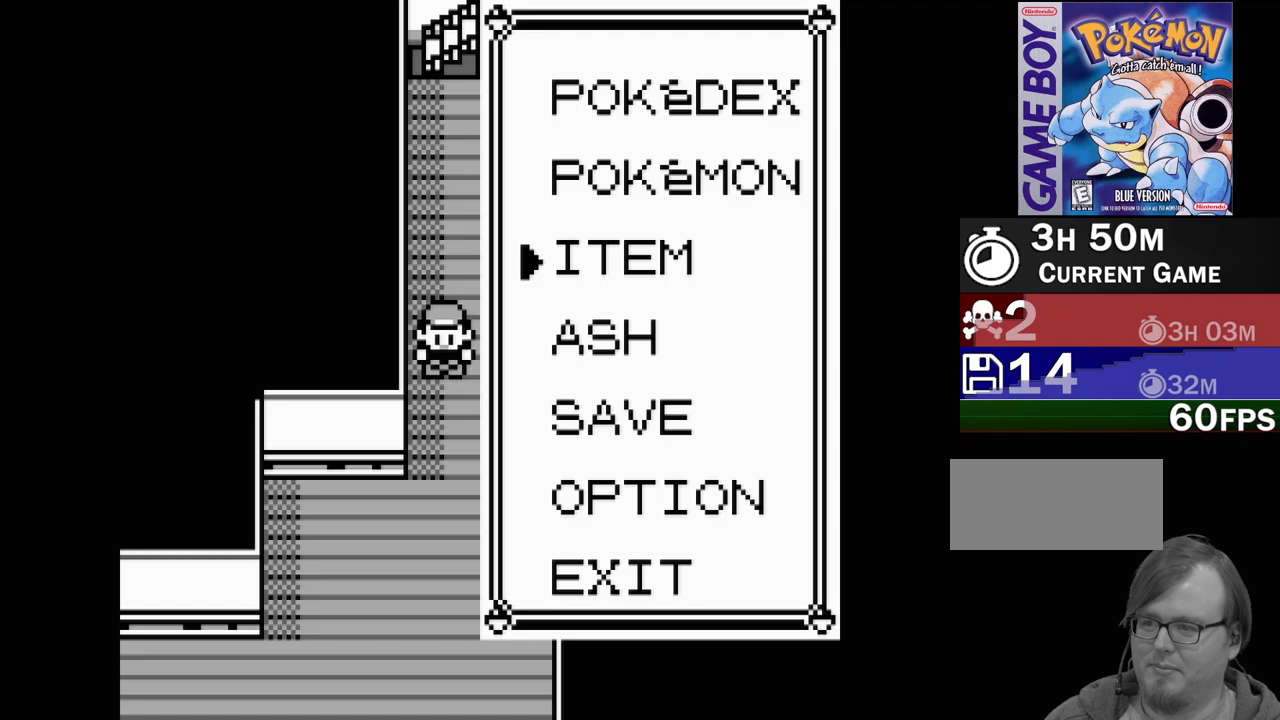
Gameplay with a controller (Nintendo layout); each line is a JSON object with the inputs held at the frame after it. "events" lists button and stick changes between this image and that frame as [ms after this image, input, new state], when the widget could be followed in between. Not read: L3 R3.
{"buttons": [], "events": [[17, "B", "down"], [100, "B", "up"]]}
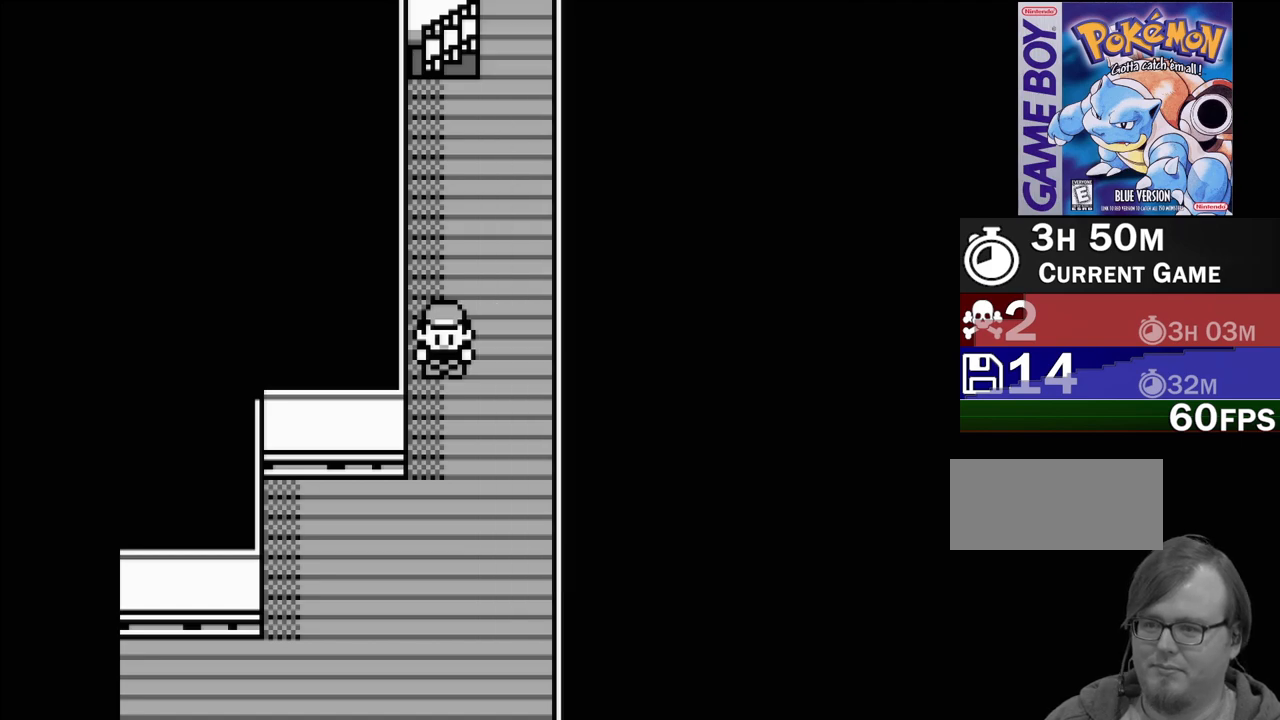
{"buttons": ["DPAD_DOWN"], "events": [[17, "DPAD_DOWN", "down"]]}
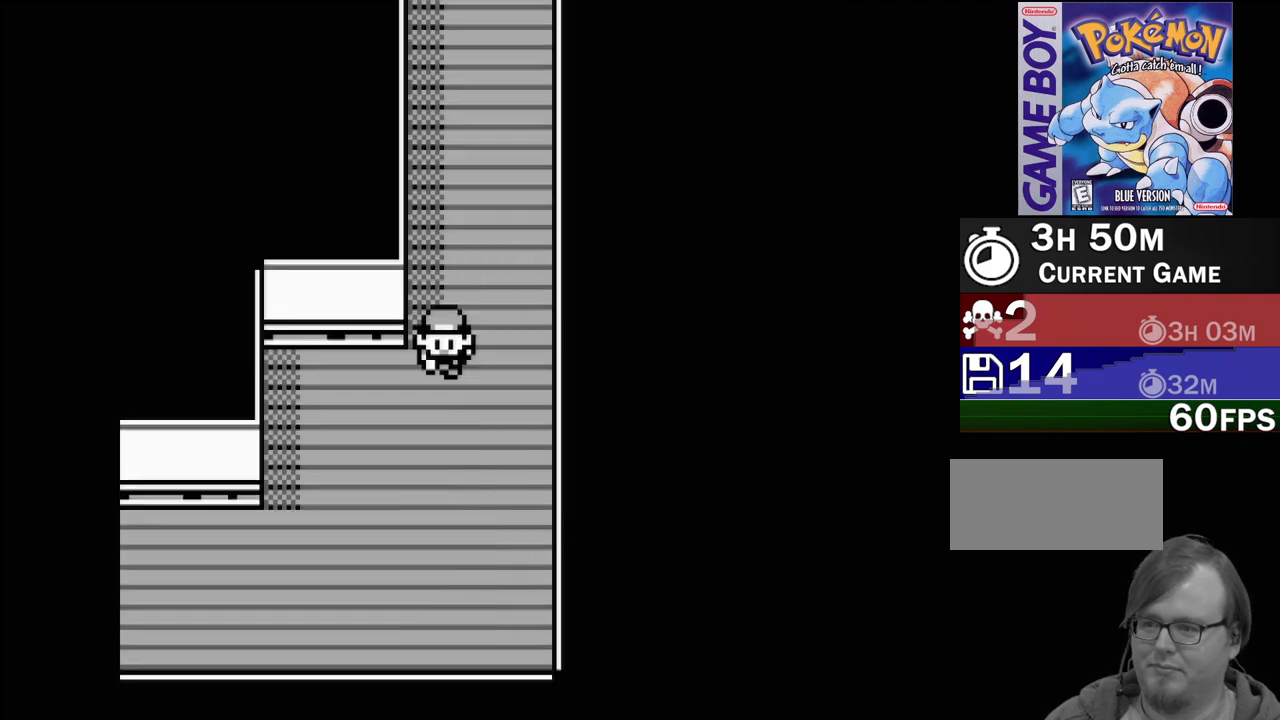
{"buttons": [], "events": [[50, "DPAD_DOWN", "up"], [83, "DPAD_LEFT", "down"], [383, "DPAD_LEFT", "up"]]}
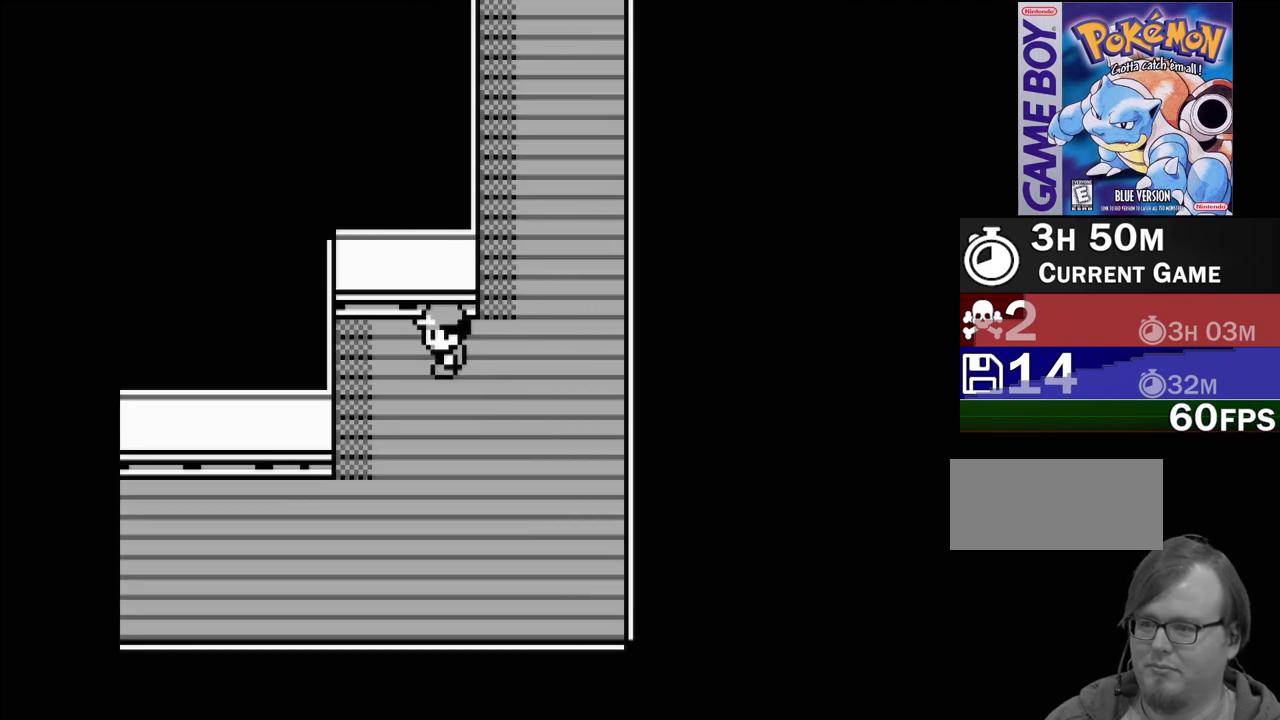
{"buttons": ["DPAD_DOWN"], "events": [[83, "DPAD_DOWN", "down"]]}
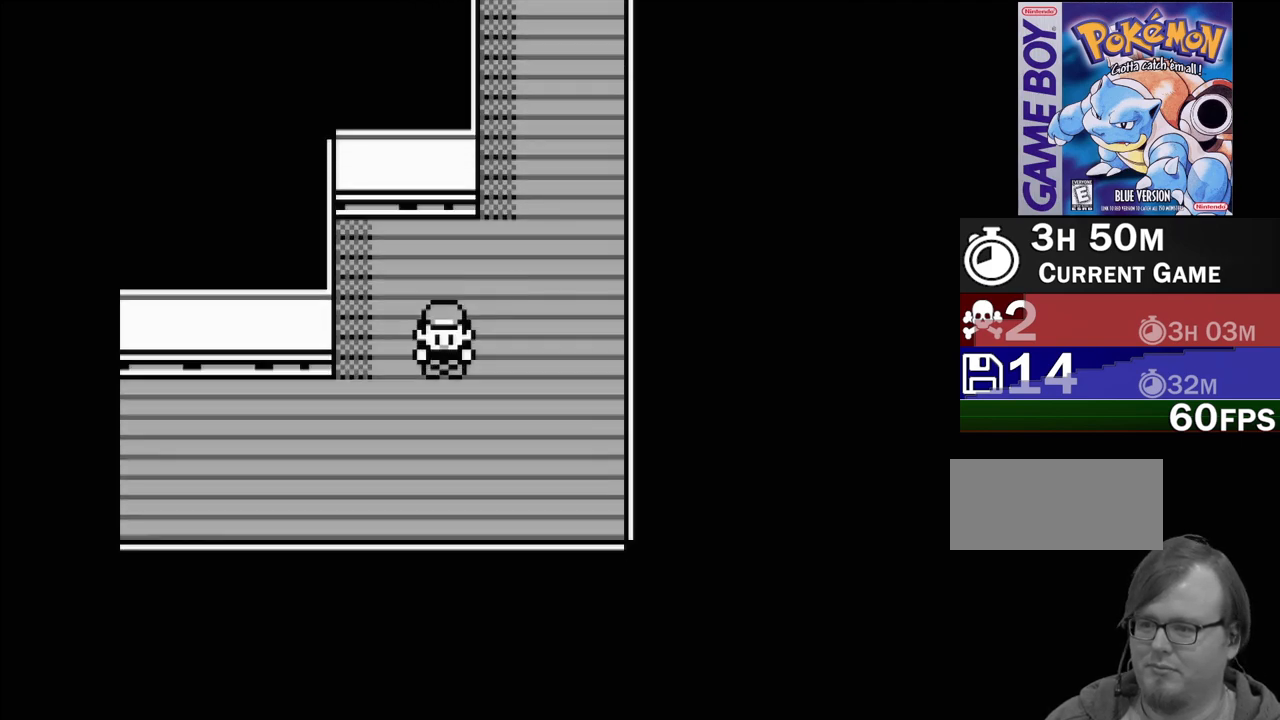
{"buttons": ["DPAD_LEFT"], "events": [[33, "DPAD_DOWN", "up"], [150, "DPAD_LEFT", "down"]]}
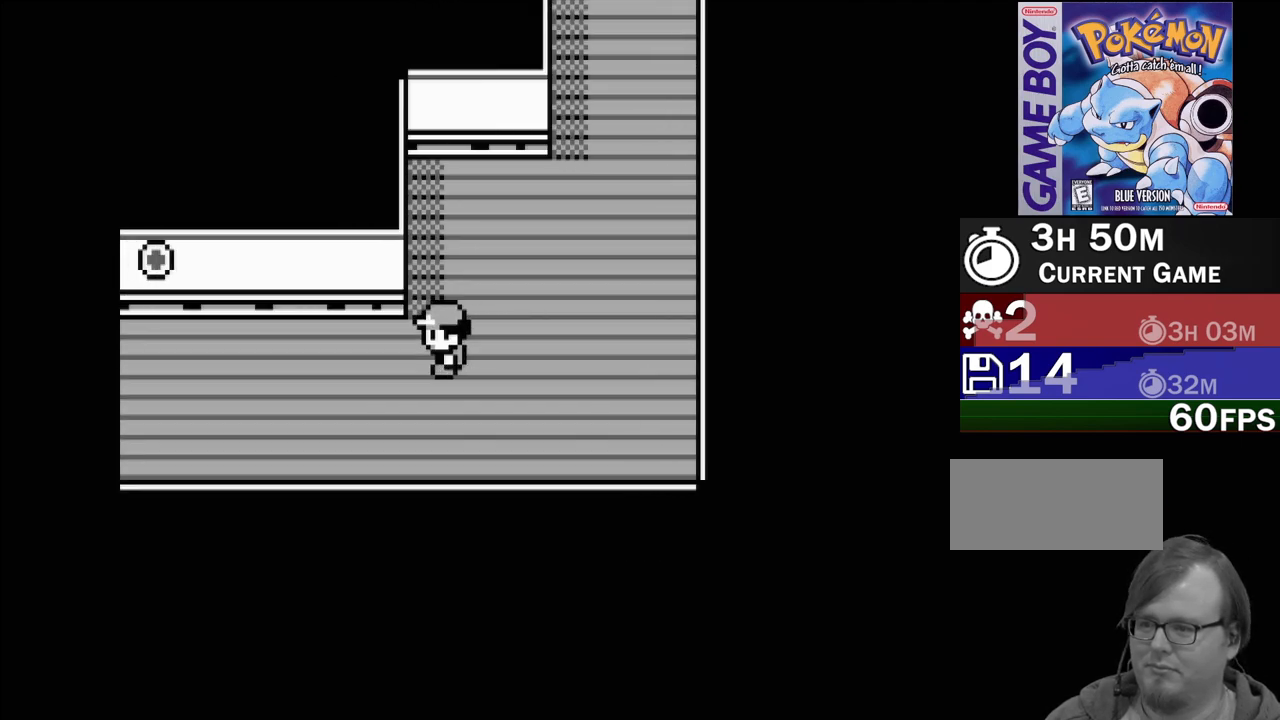
{"buttons": ["DPAD_LEFT"], "events": []}
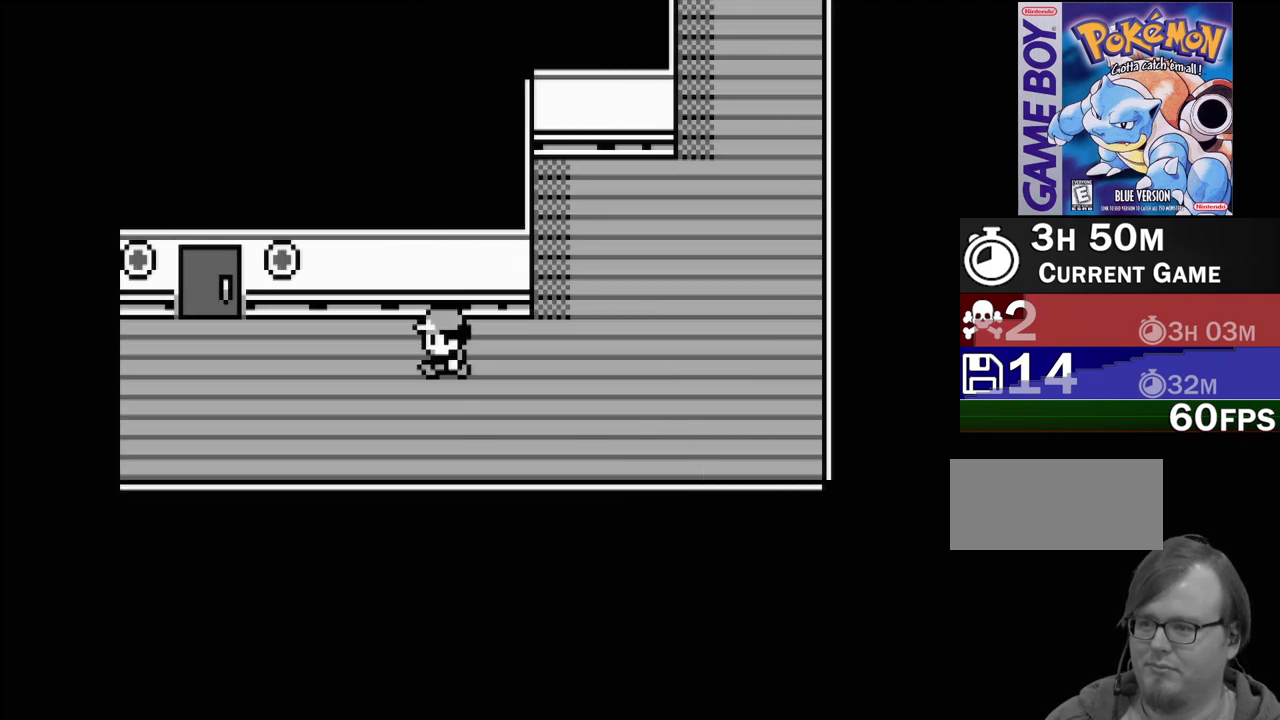
{"buttons": ["DPAD_LEFT"], "events": []}
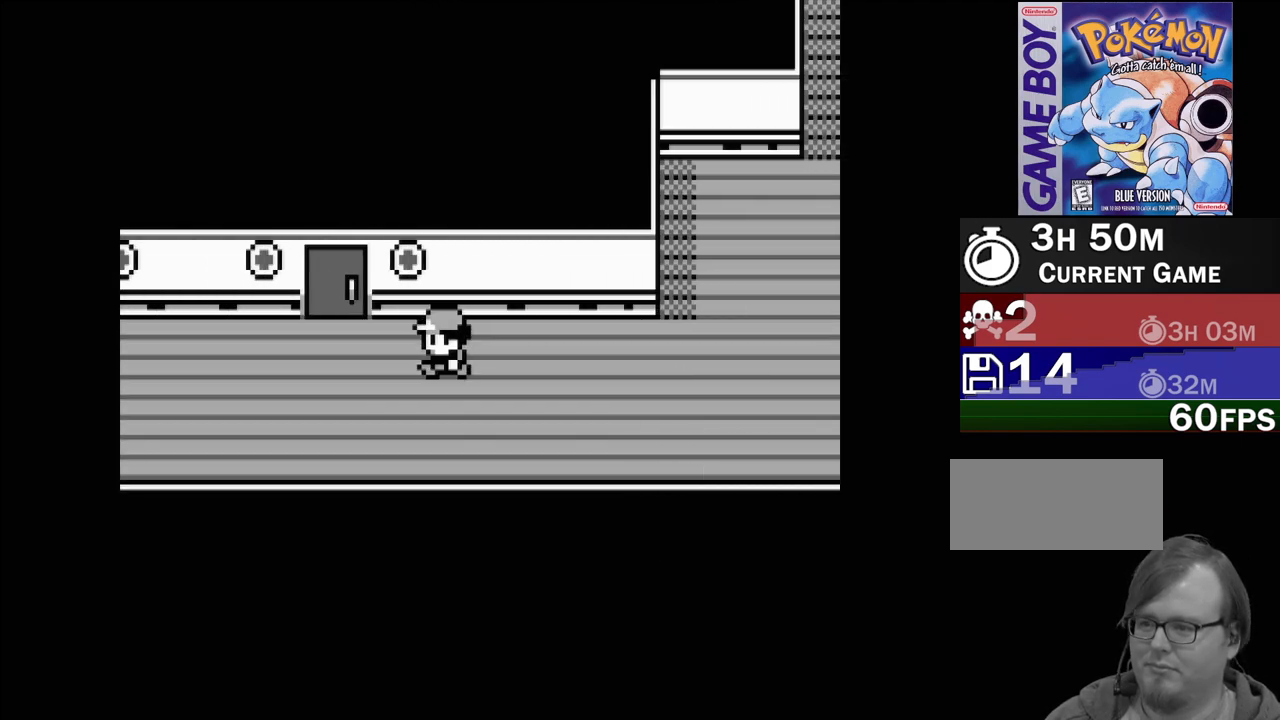
{"buttons": ["DPAD_LEFT"], "events": []}
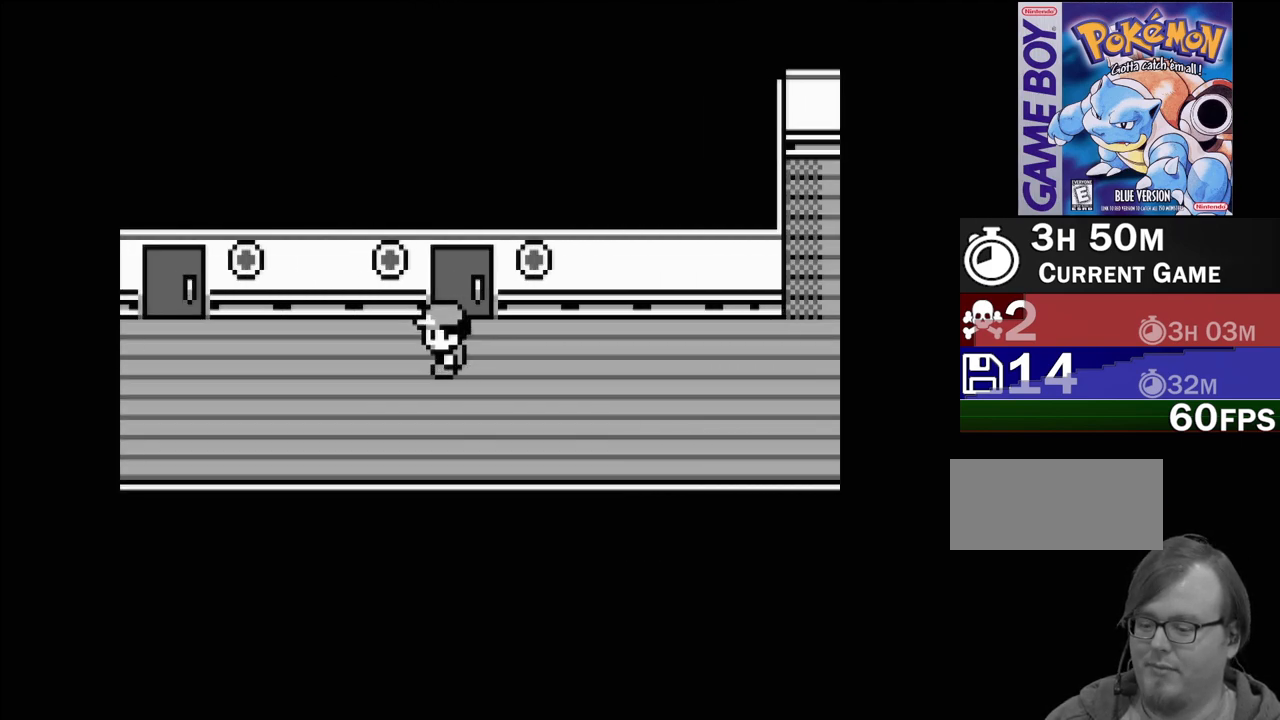
{"buttons": ["DPAD_LEFT"], "events": []}
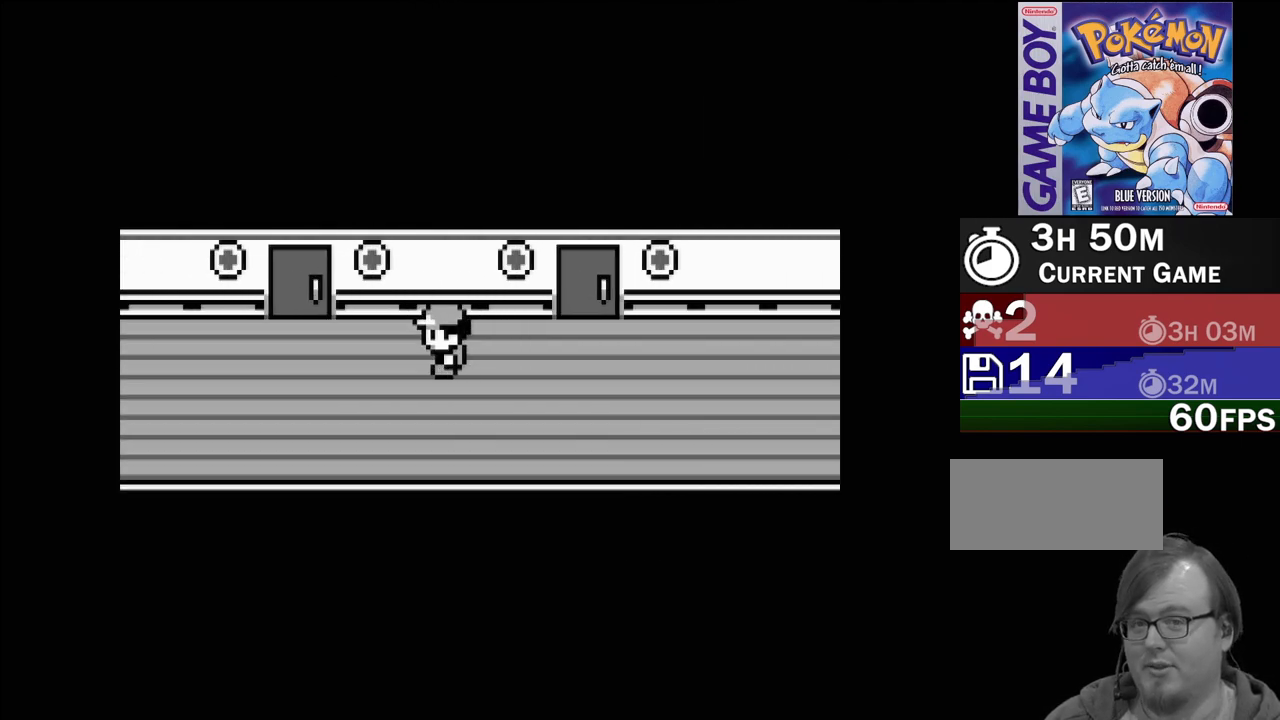
{"buttons": ["DPAD_LEFT"], "events": []}
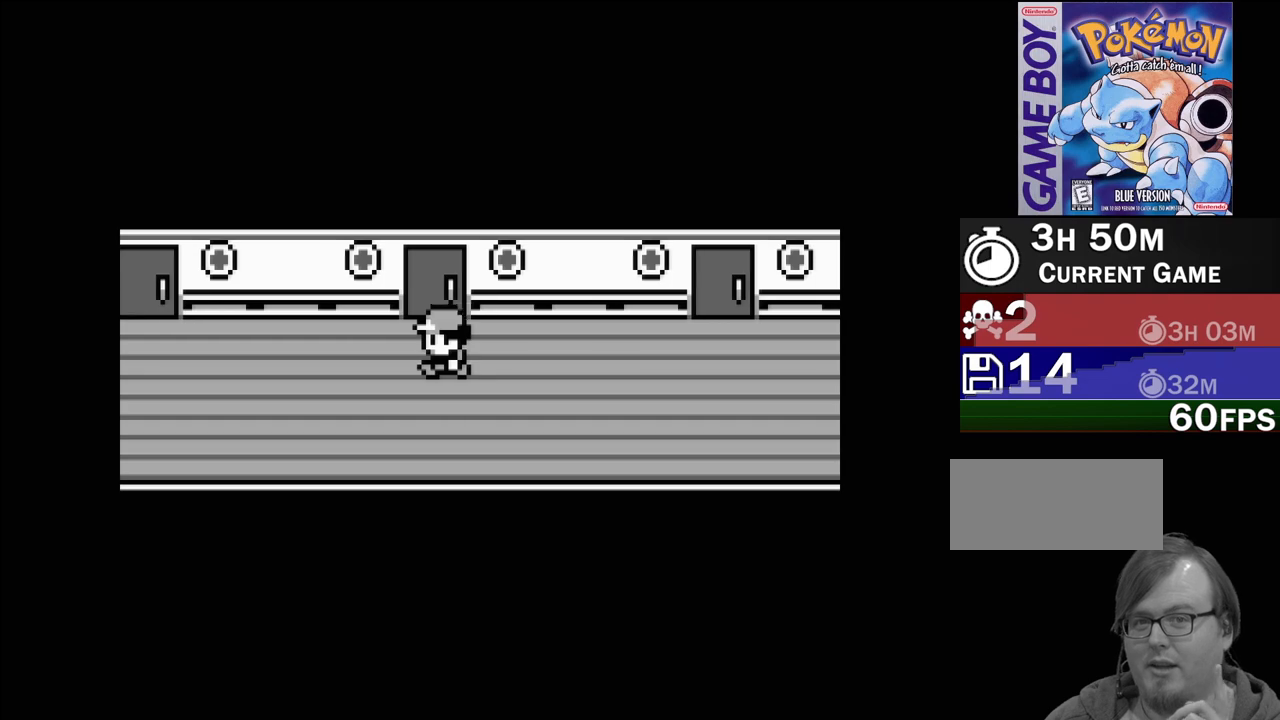
{"buttons": ["DPAD_LEFT"], "events": []}
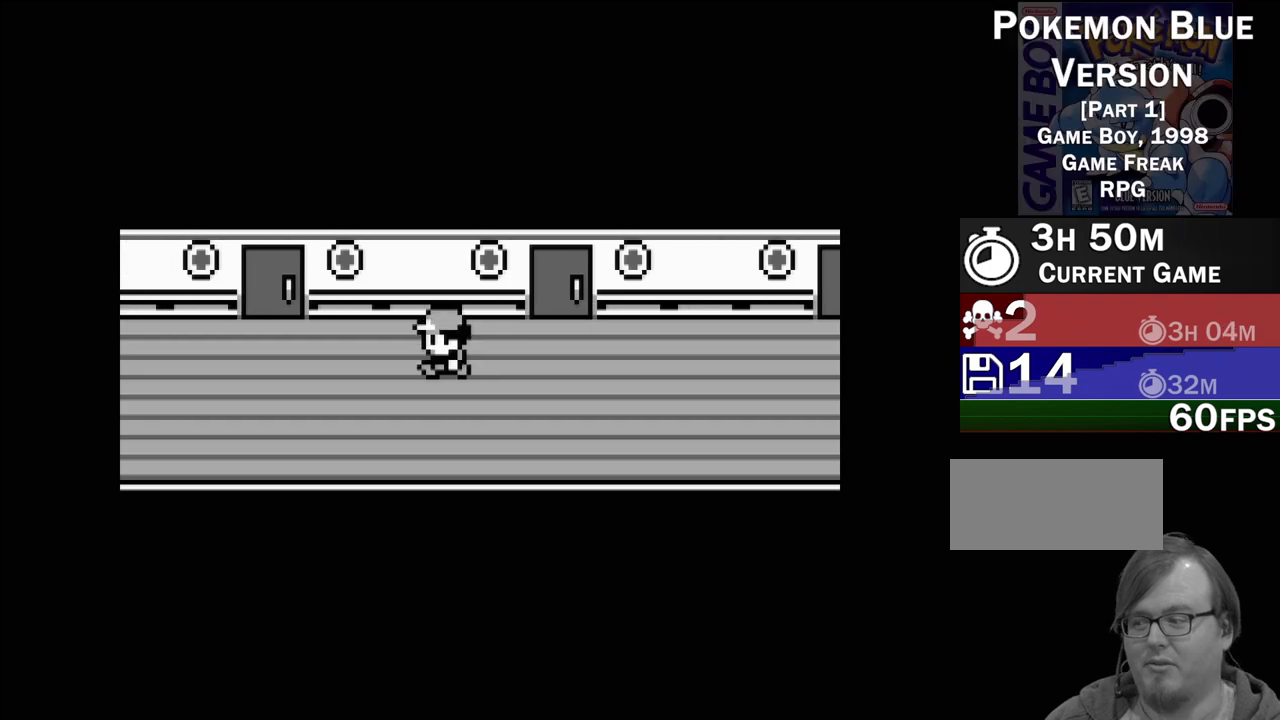
{"buttons": ["DPAD_LEFT"], "events": []}
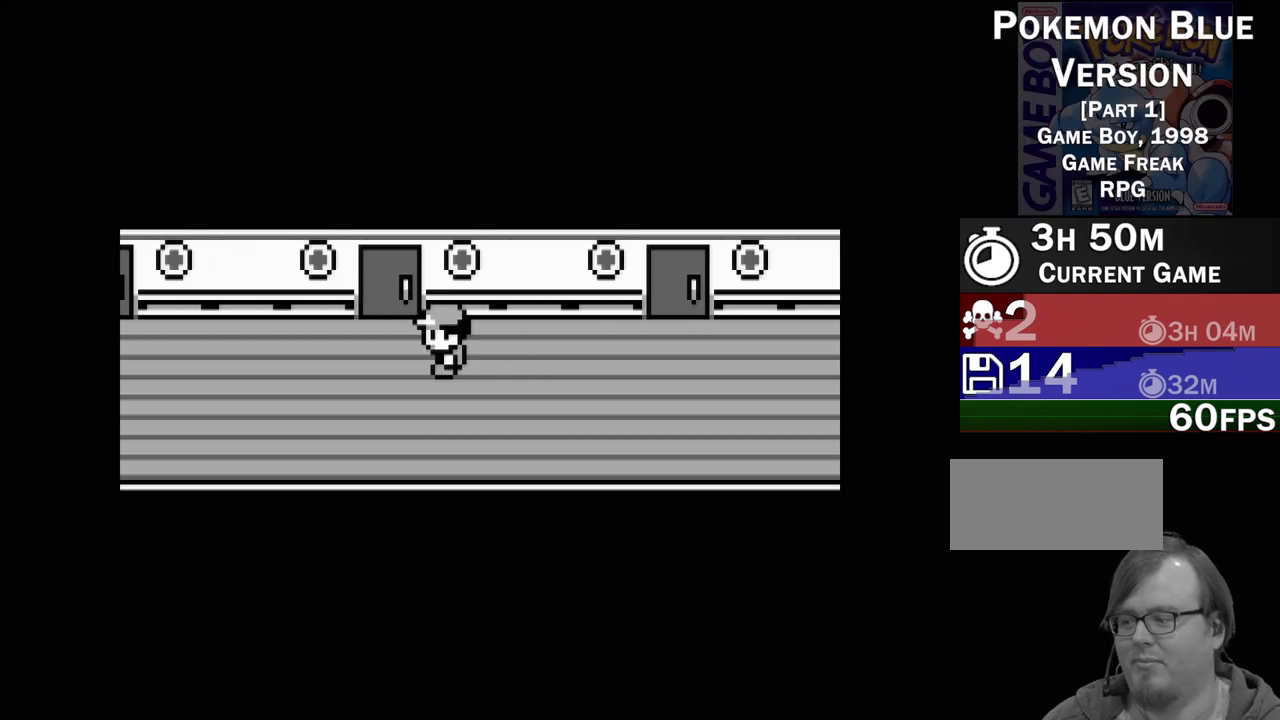
{"buttons": ["DPAD_LEFT"], "events": []}
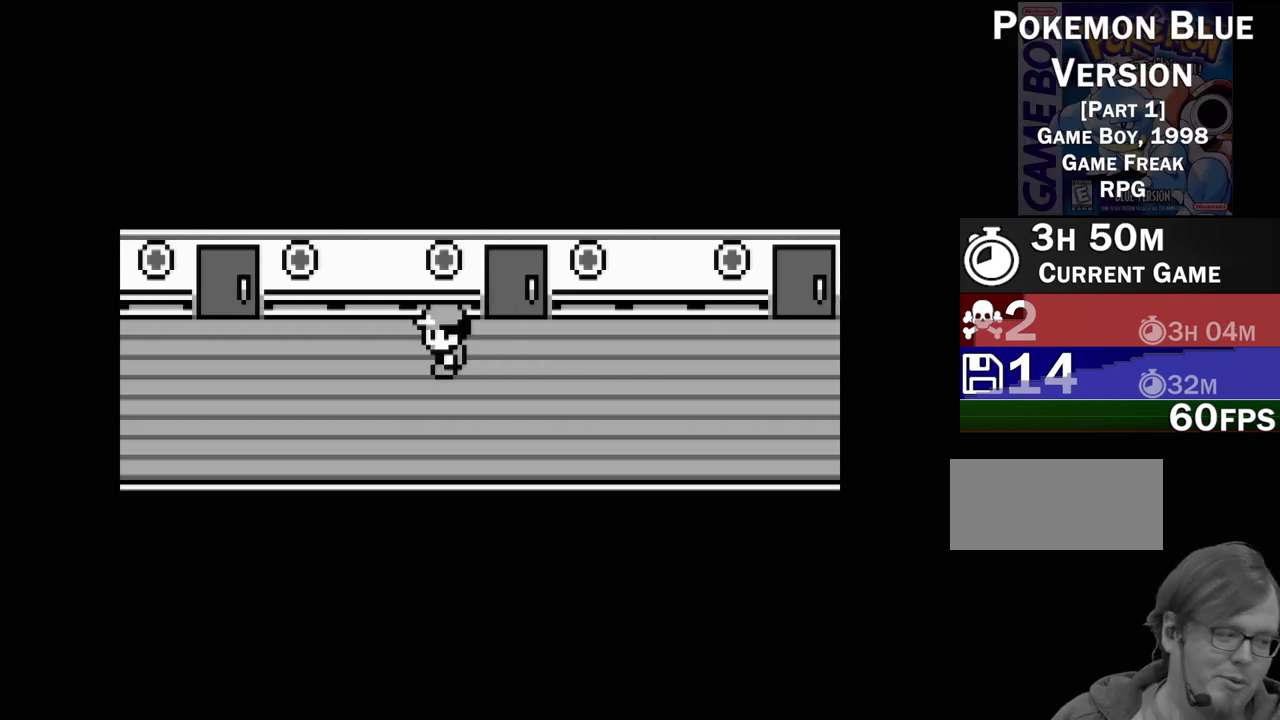
{"buttons": ["DPAD_LEFT"], "events": []}
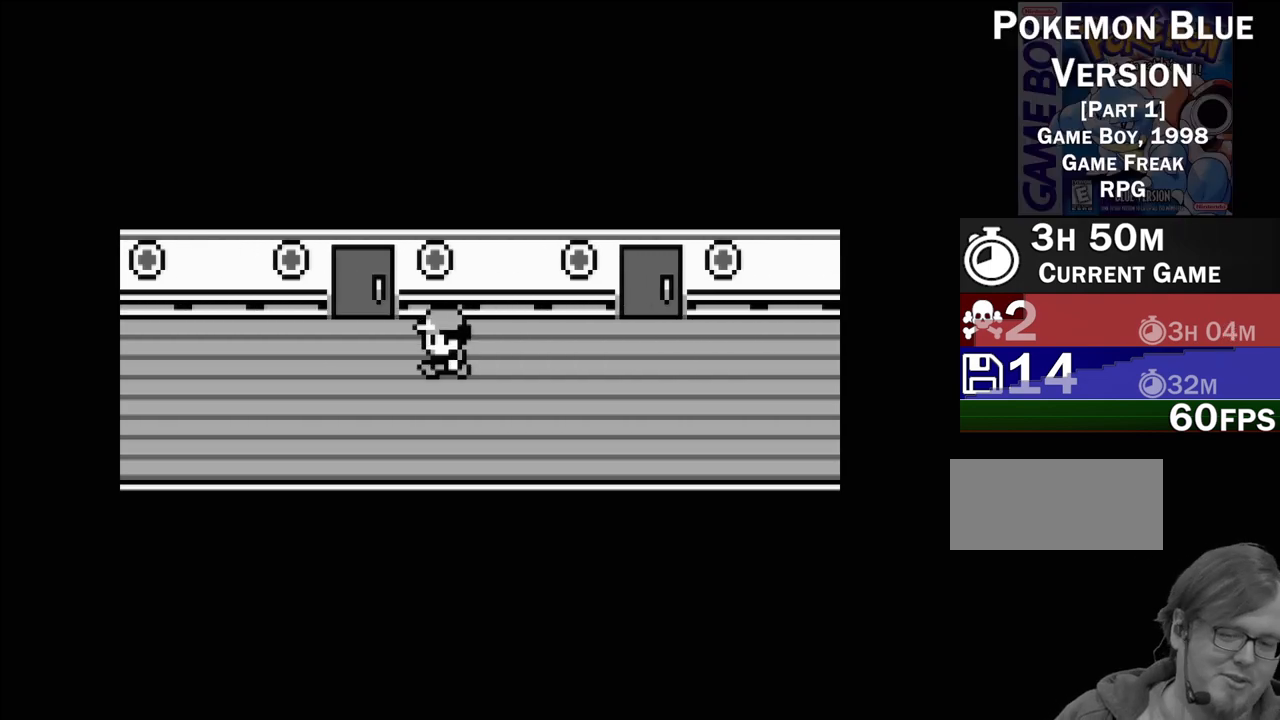
{"buttons": ["DPAD_LEFT"], "events": []}
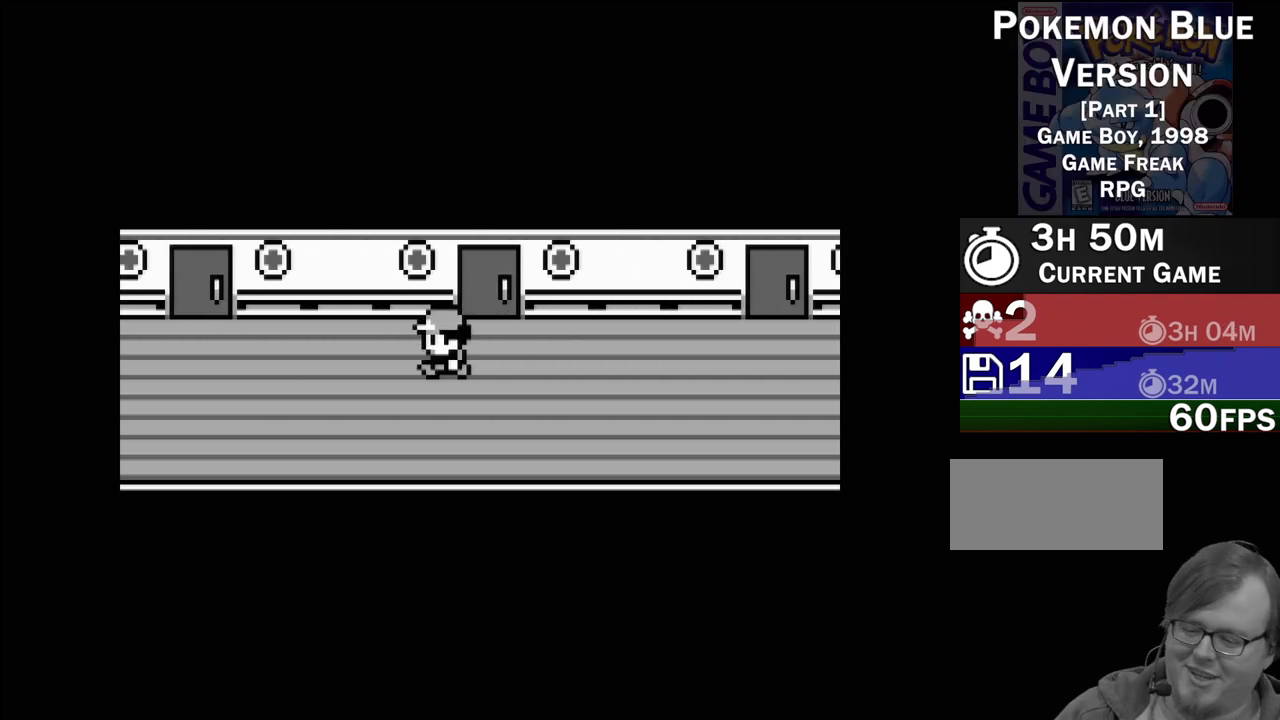
{"buttons": ["DPAD_LEFT"], "events": []}
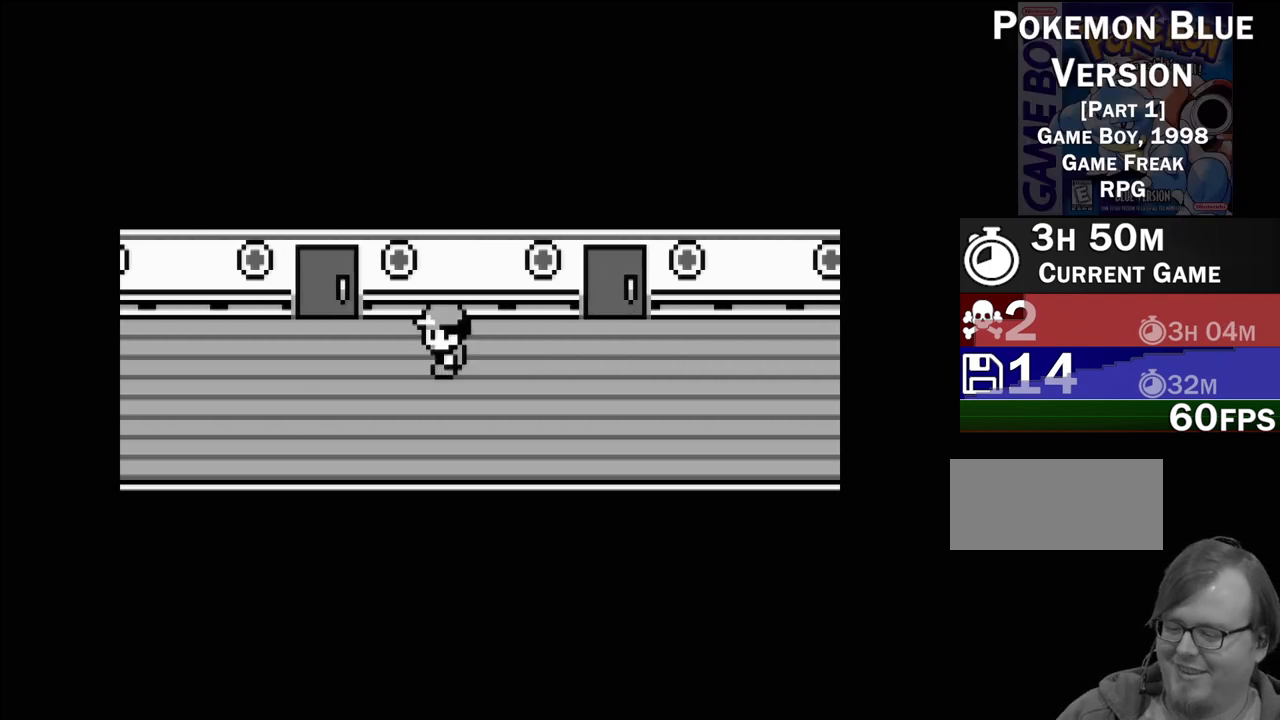
{"buttons": ["DPAD_LEFT"], "events": []}
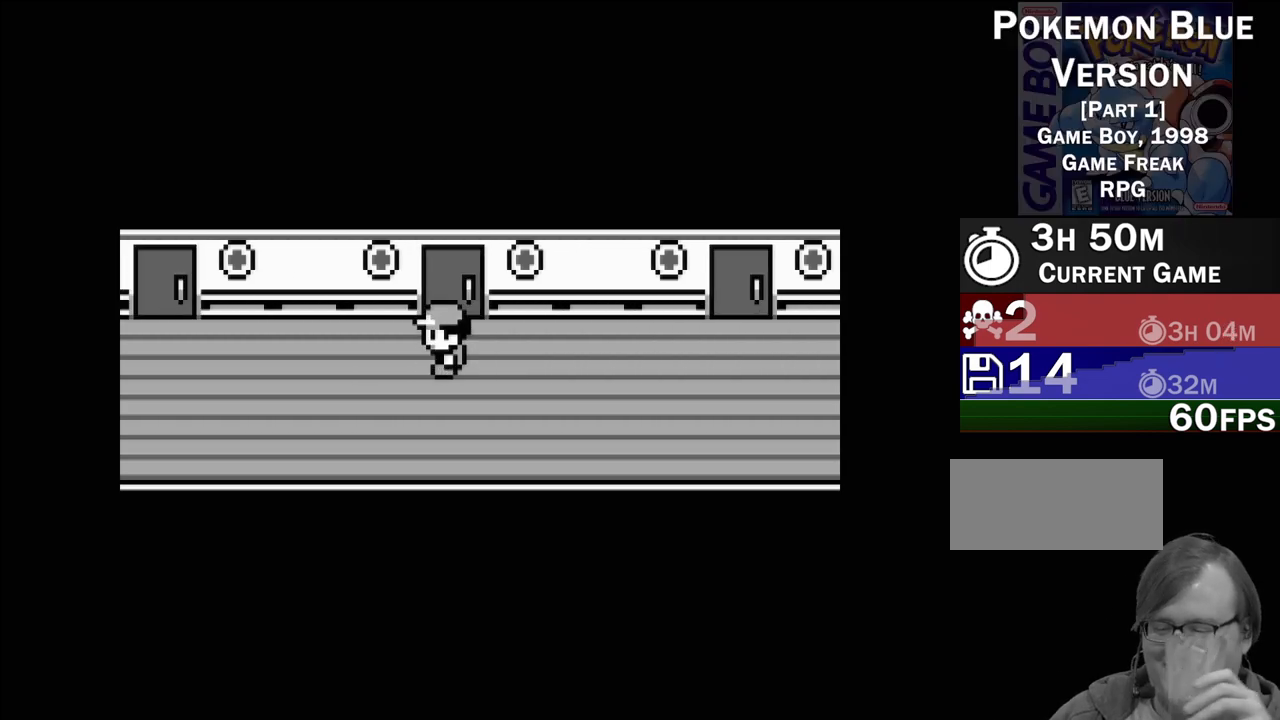
{"buttons": ["DPAD_LEFT"], "events": []}
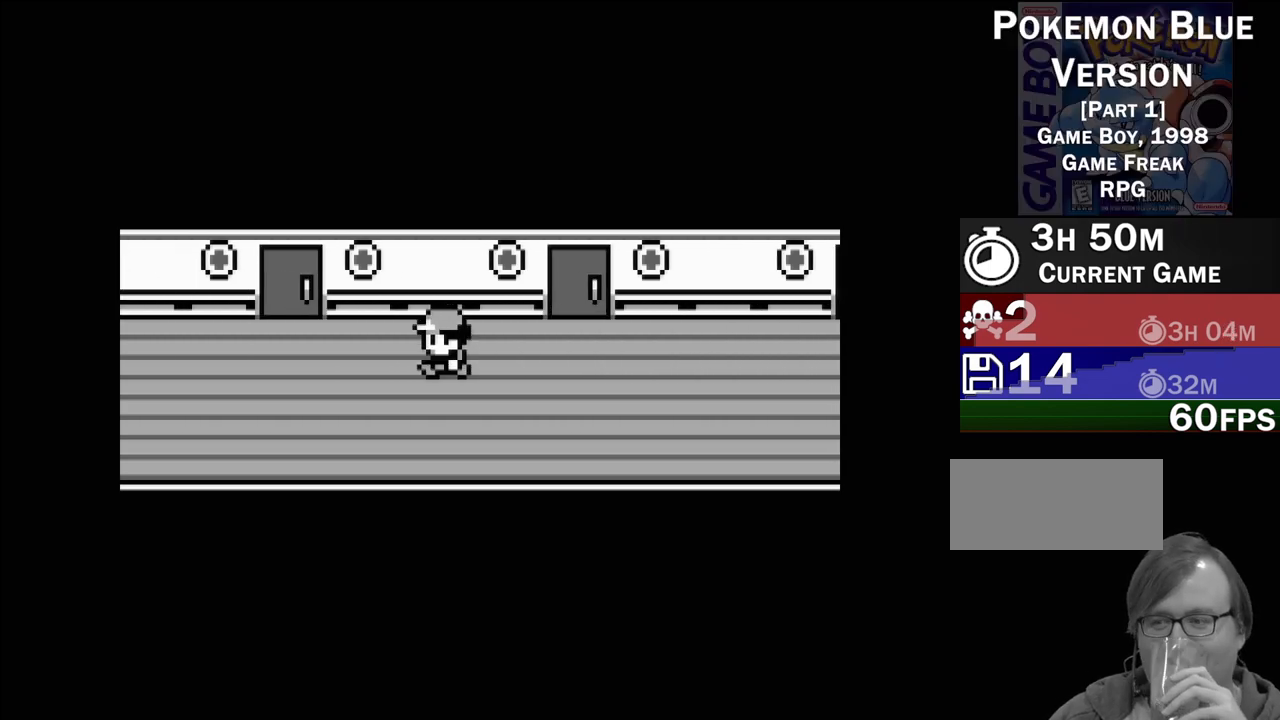
{"buttons": ["DPAD_LEFT"], "events": []}
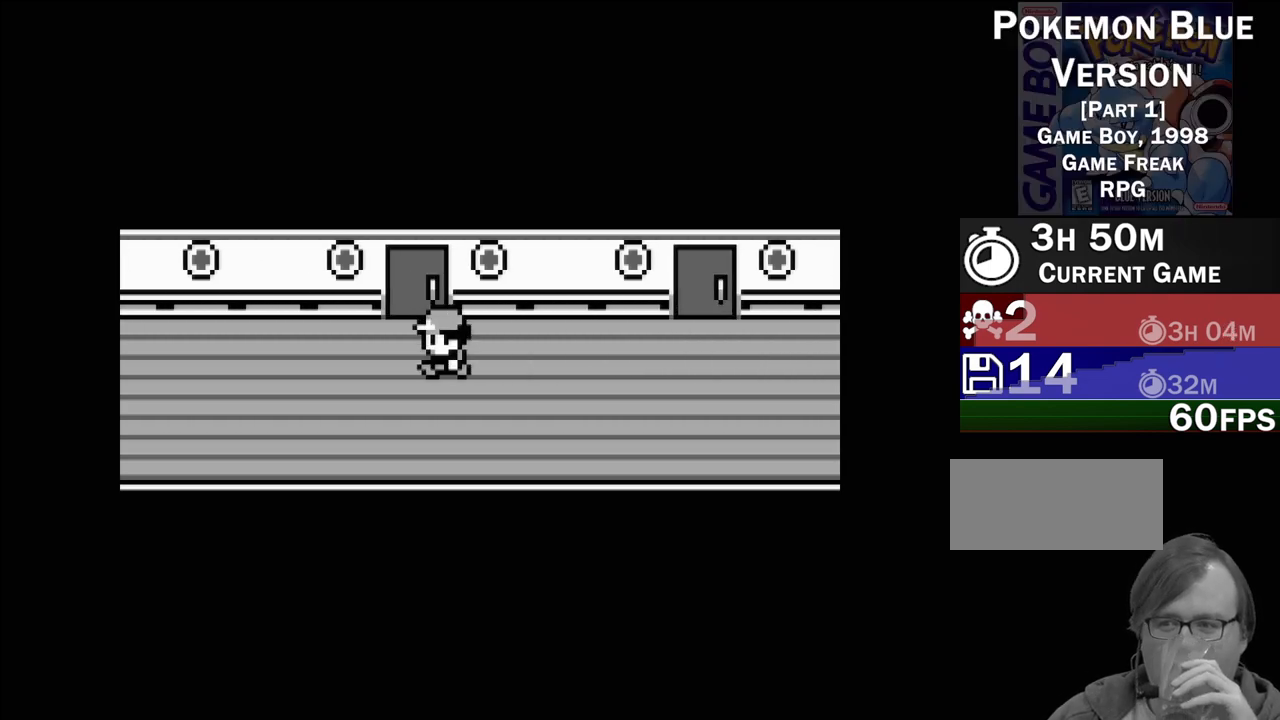
{"buttons": ["DPAD_LEFT"], "events": []}
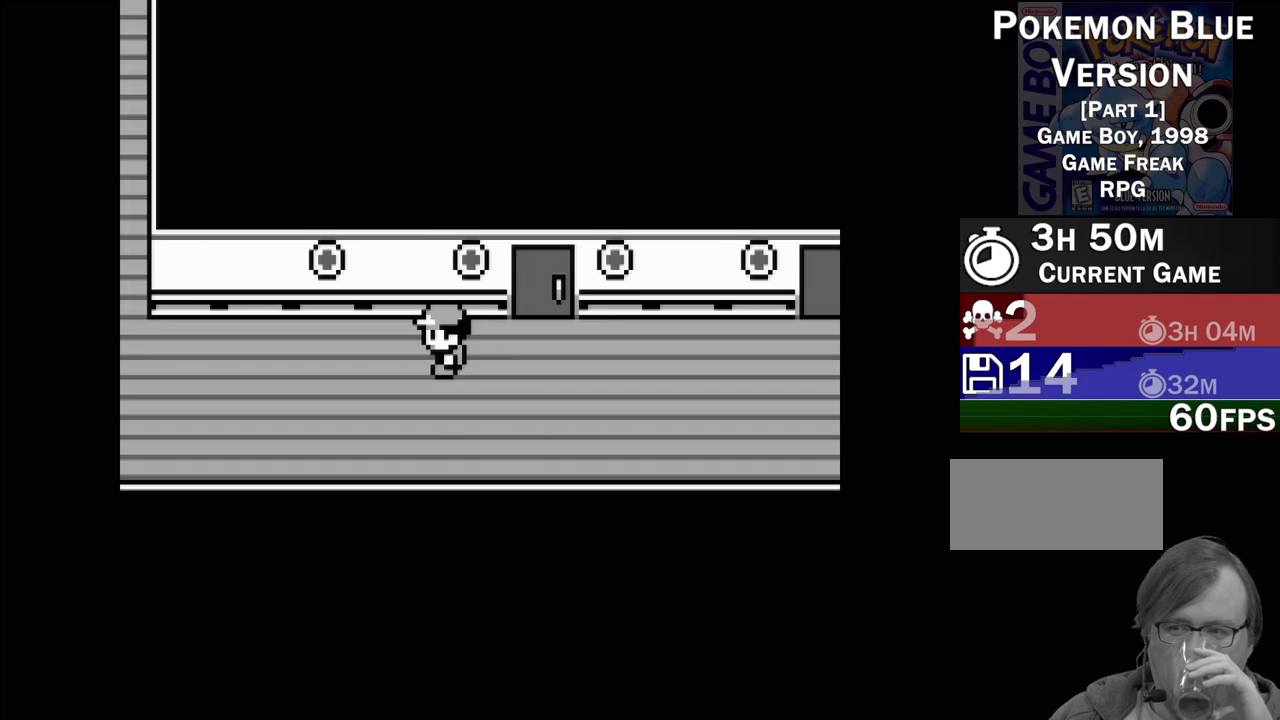
{"buttons": ["DPAD_LEFT"], "events": []}
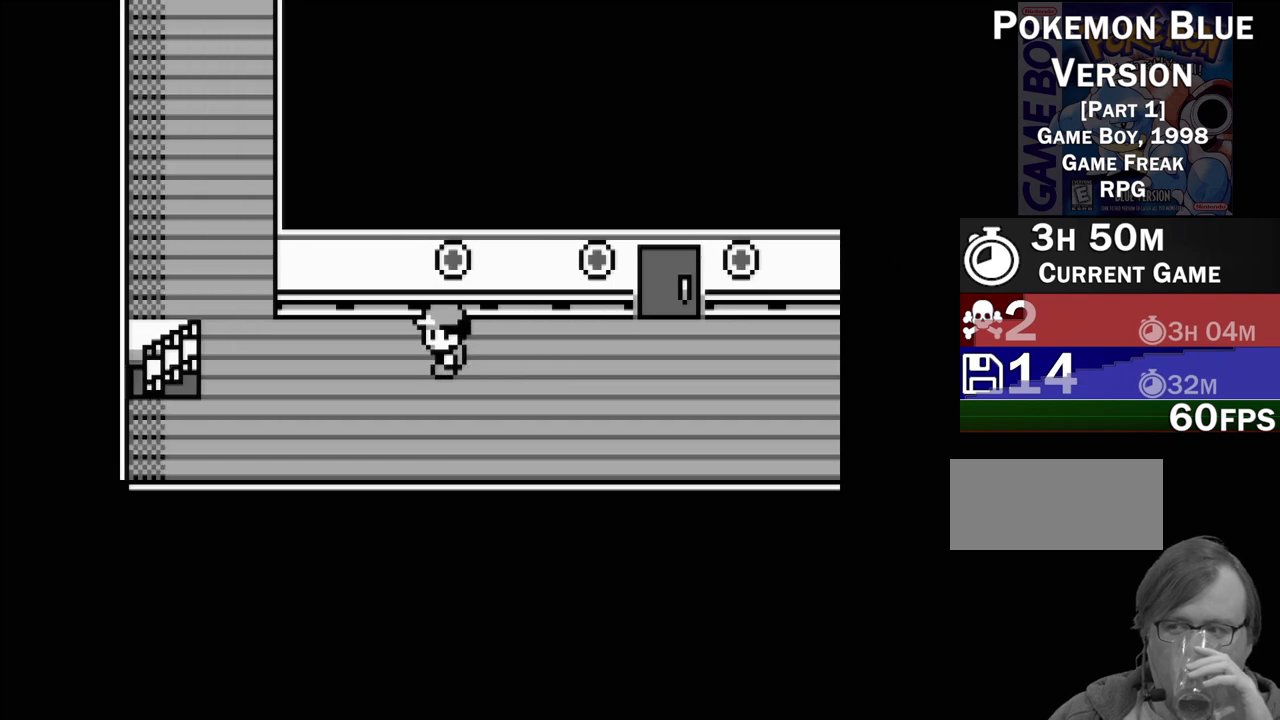
{"buttons": ["DPAD_LEFT"], "events": []}
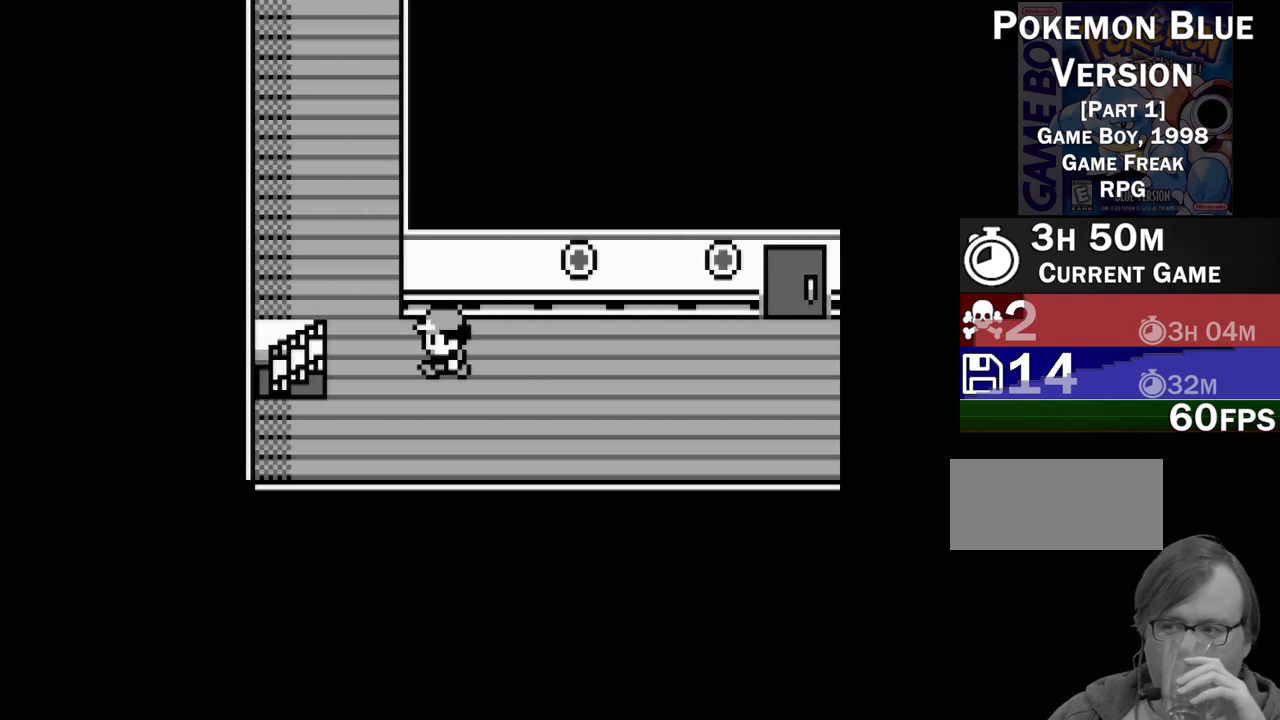
{"buttons": ["DPAD_UP"], "events": [[133, "DPAD_LEFT", "up"], [333, "DPAD_UP", "down"]]}
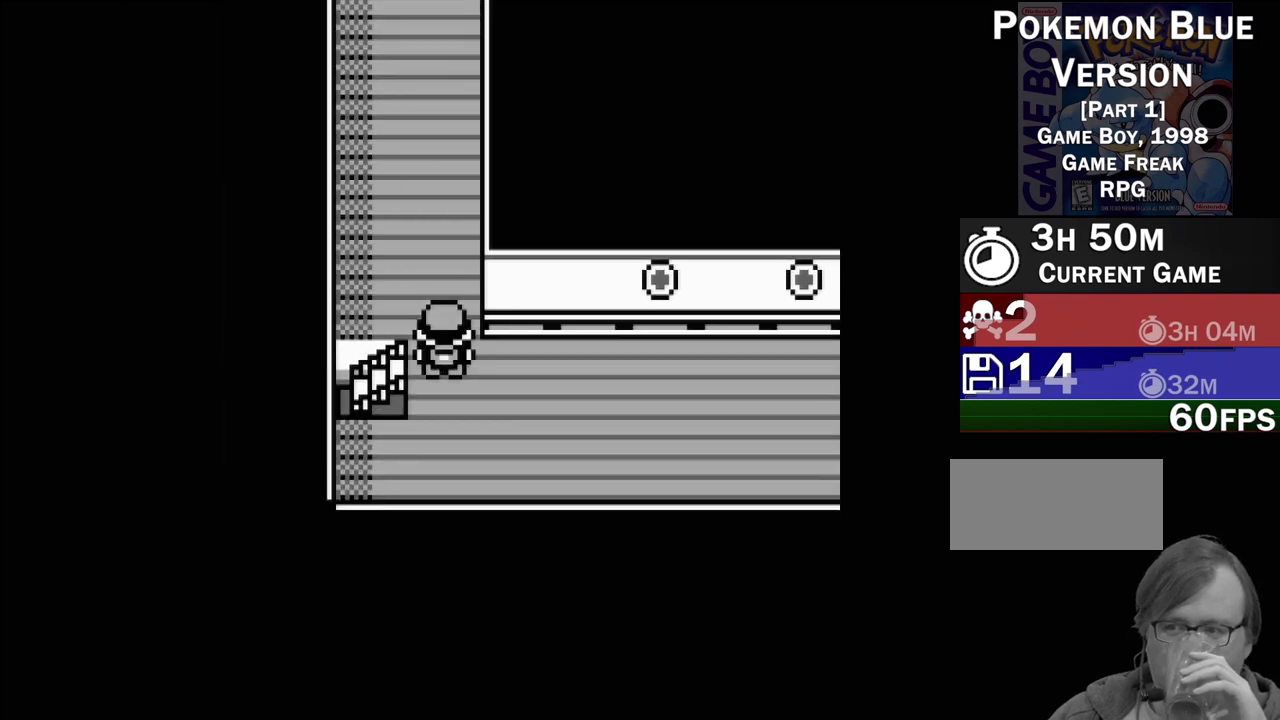
{"buttons": ["DPAD_UP"], "events": []}
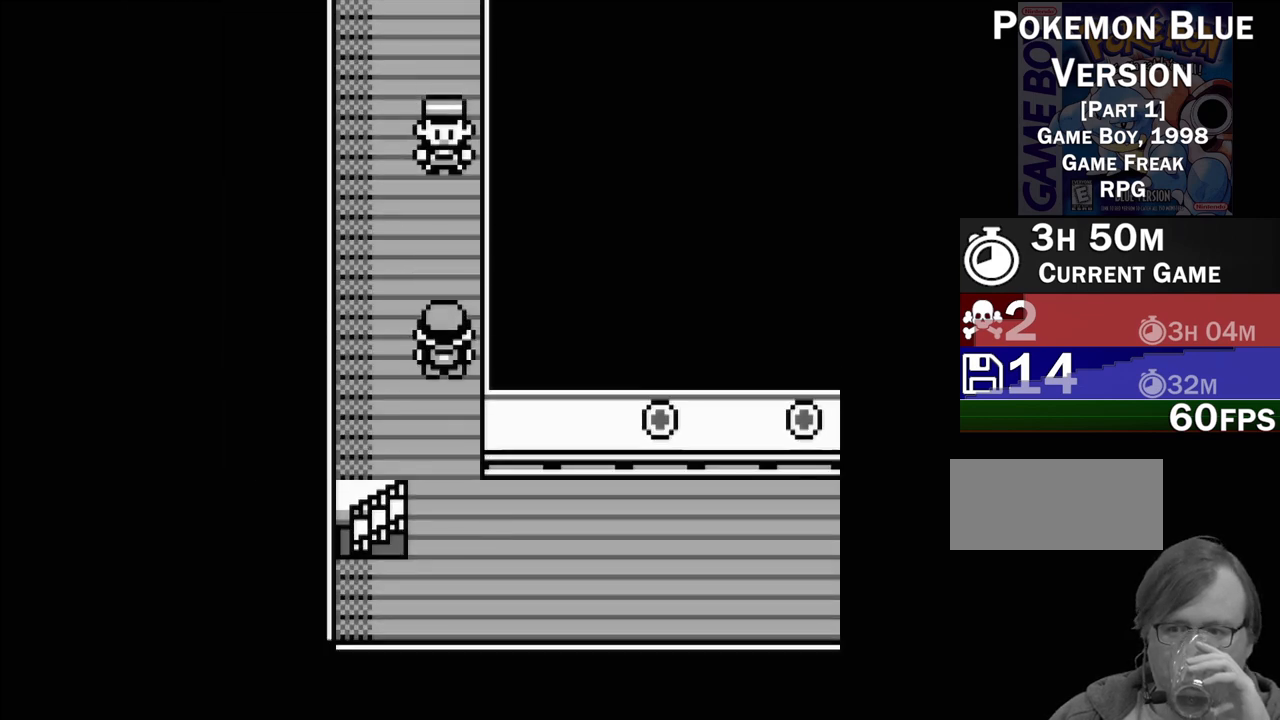
{"buttons": ["DPAD_LEFT"], "events": [[283, "DPAD_UP", "up"], [467, "DPAD_LEFT", "down"]]}
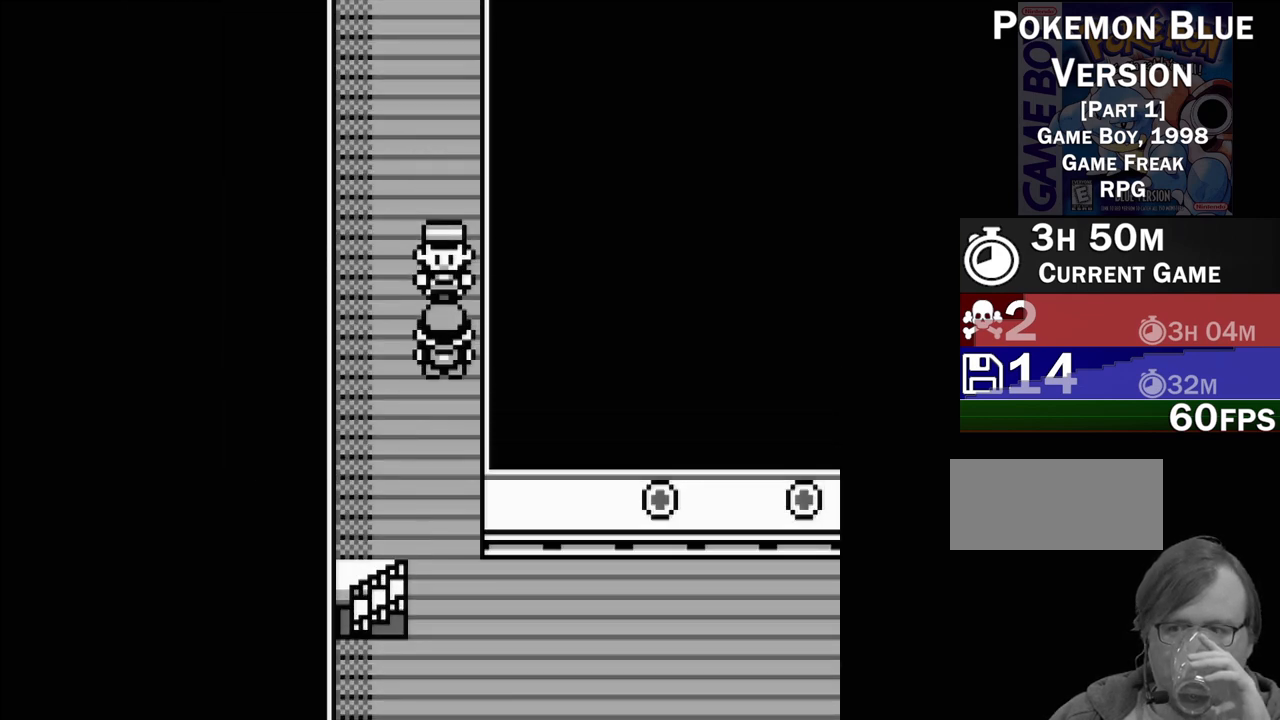
{"buttons": ["DPAD_UP"], "events": [[83, "DPAD_LEFT", "up"], [283, "DPAD_UP", "down"]]}
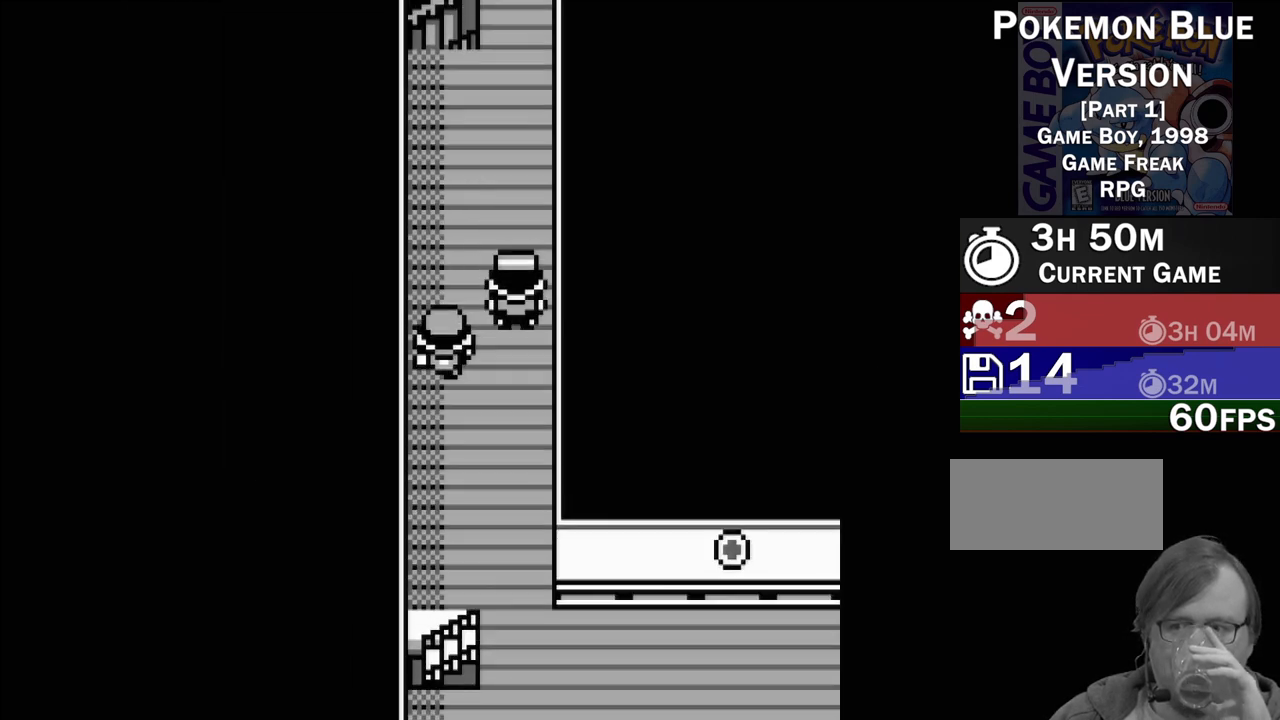
{"buttons": ["DPAD_UP"], "events": []}
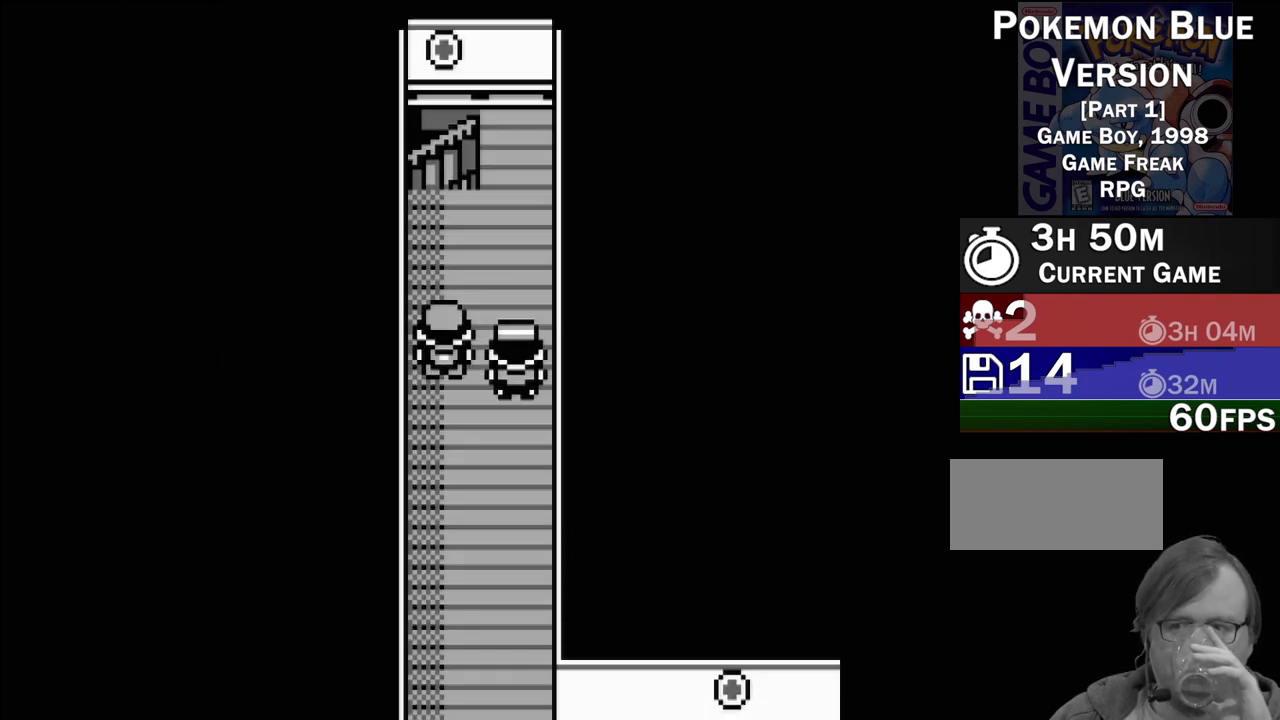
{"buttons": ["DPAD_UP"], "events": []}
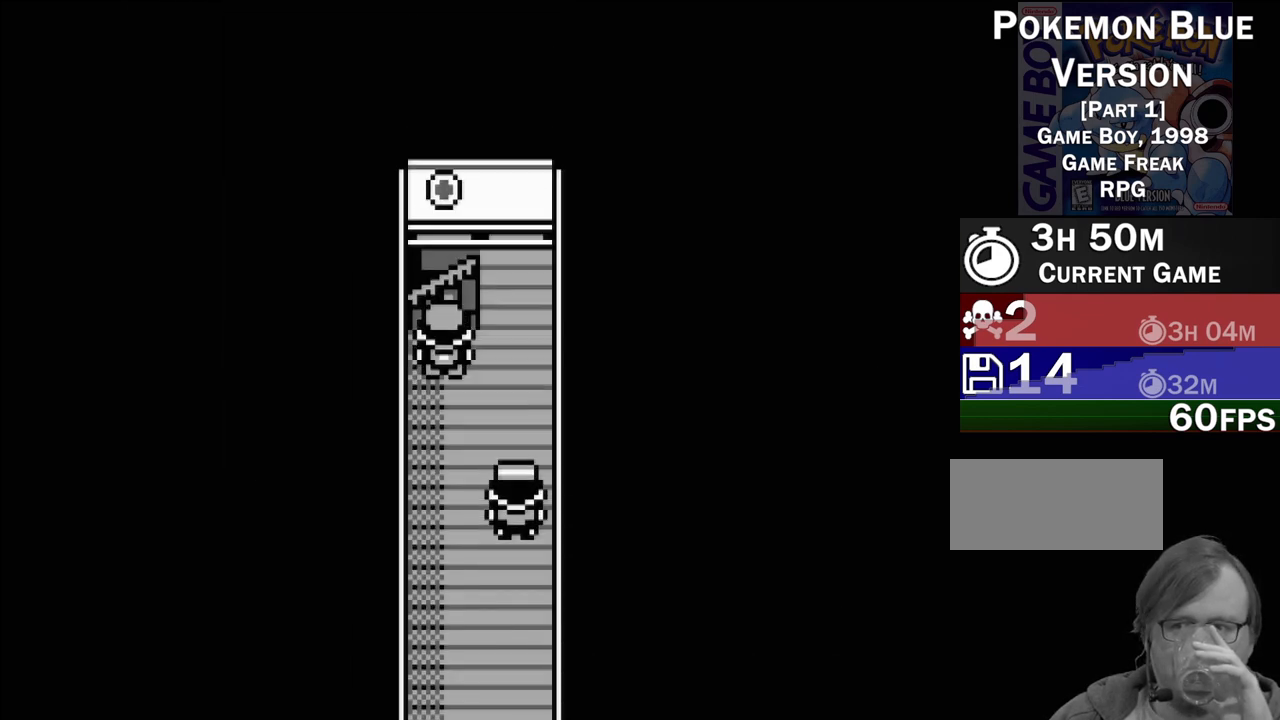
{"buttons": ["DPAD_UP"], "events": []}
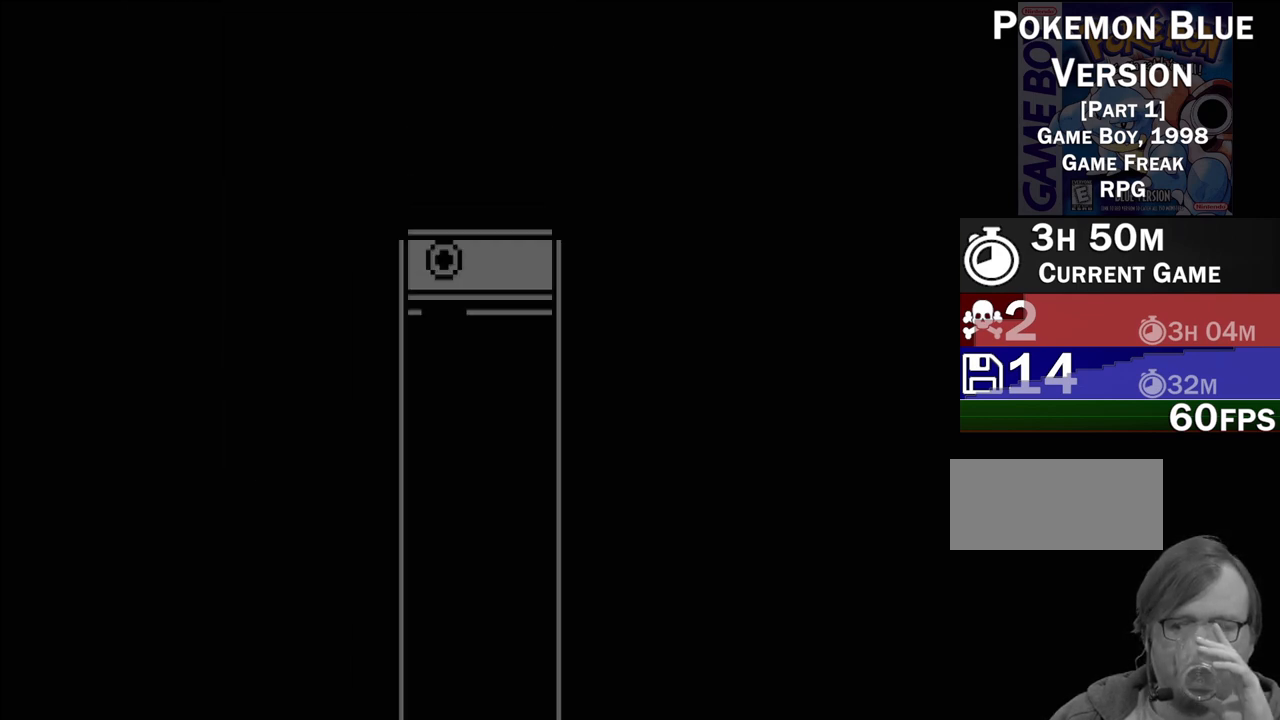
{"buttons": ["DPAD_UP"], "events": []}